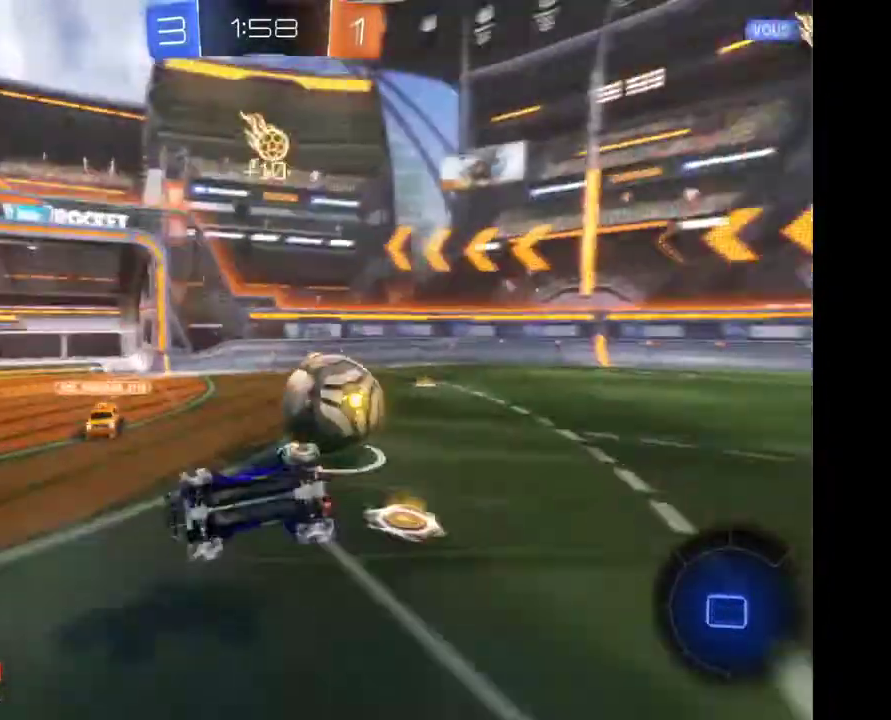
Gameplay with a controller (Xbox layout); each line is a JSON object with the inputs held at the frame after it. "events" lists button and stick changes between this image and that frame as [ms after this image, input, new state], when the widget could be followed in between. Not read: R2.
{"buttons": [], "left_stick": "center", "right_stick": "center", "events": []}
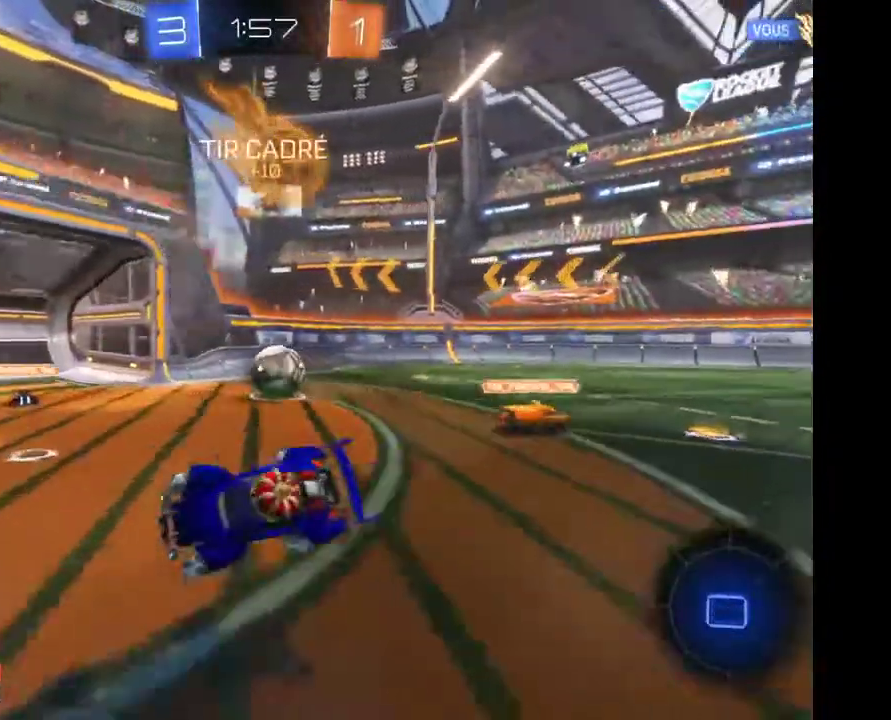
{"buttons": [], "left_stick": "left", "right_stick": "center", "events": [[300, "left_stick", "left"]]}
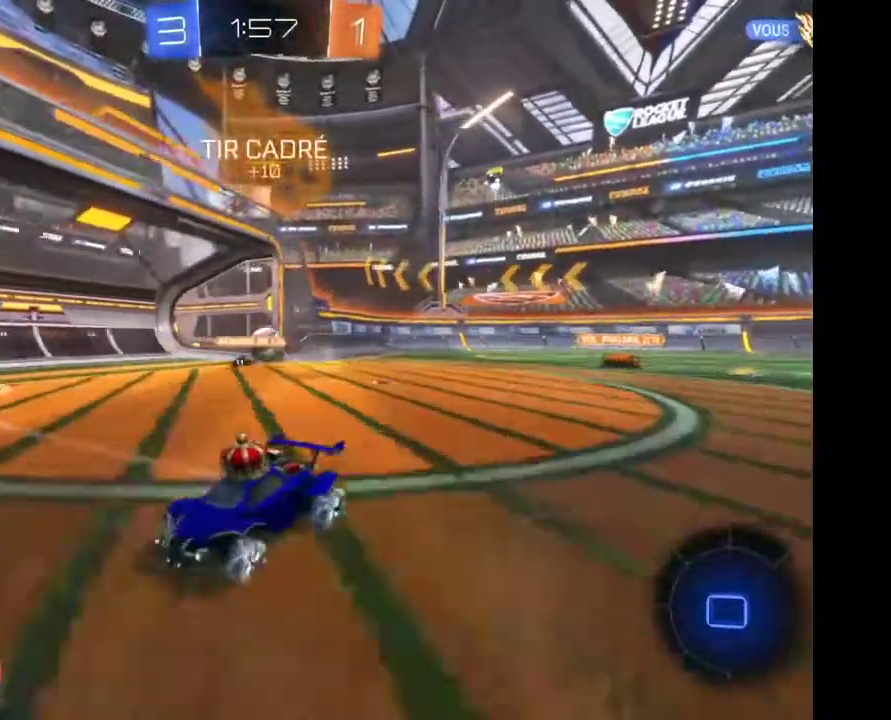
{"buttons": [], "left_stick": "center", "right_stick": "center", "events": [[500, "left_stick", "center"]]}
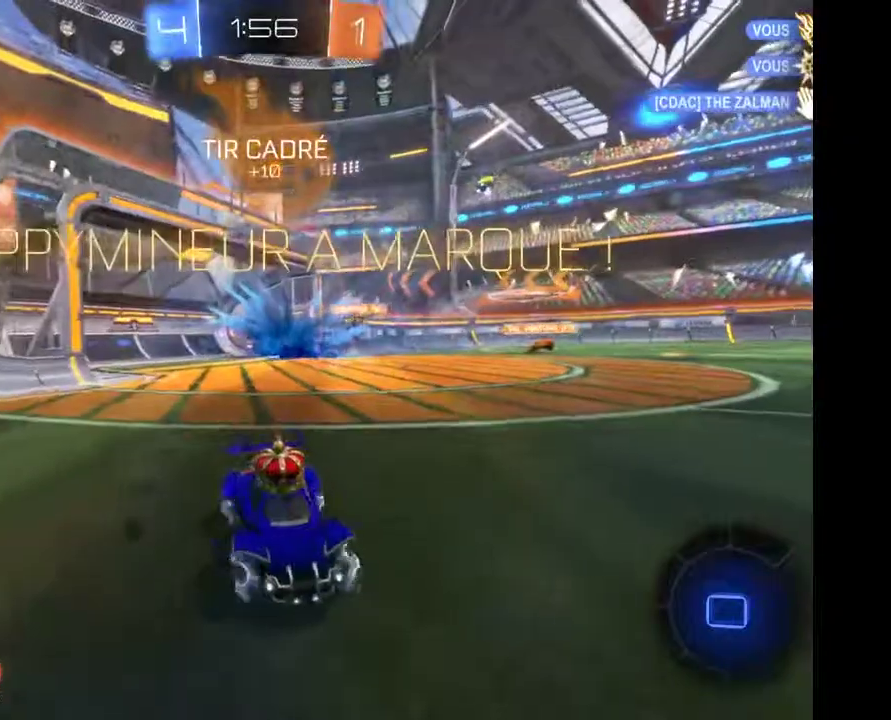
{"buttons": [], "left_stick": "left", "right_stick": "center", "events": [[333, "left_stick", "left"]]}
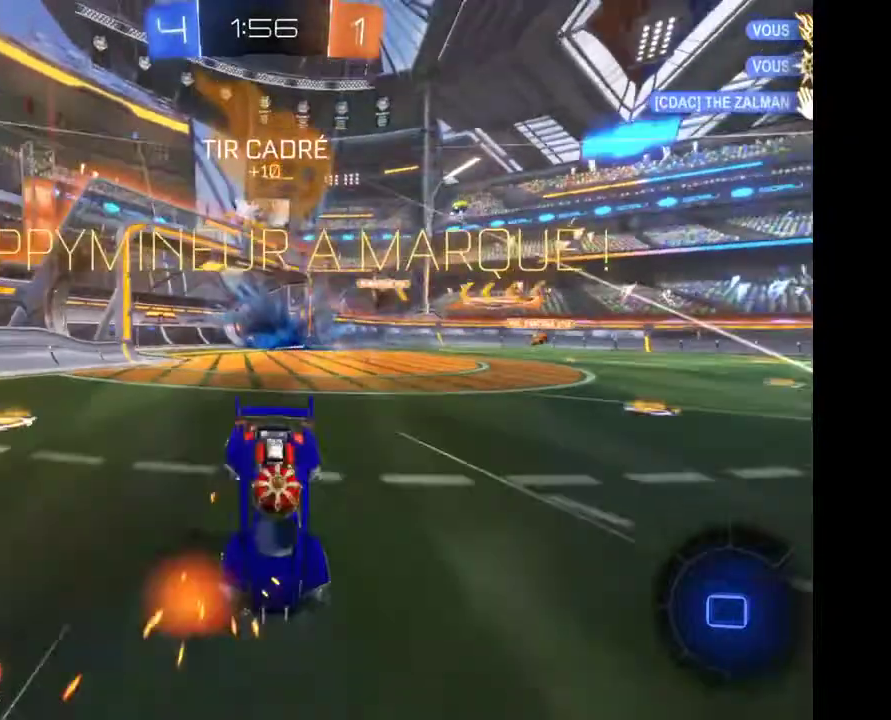
{"buttons": [], "left_stick": "left", "right_stick": "center", "events": []}
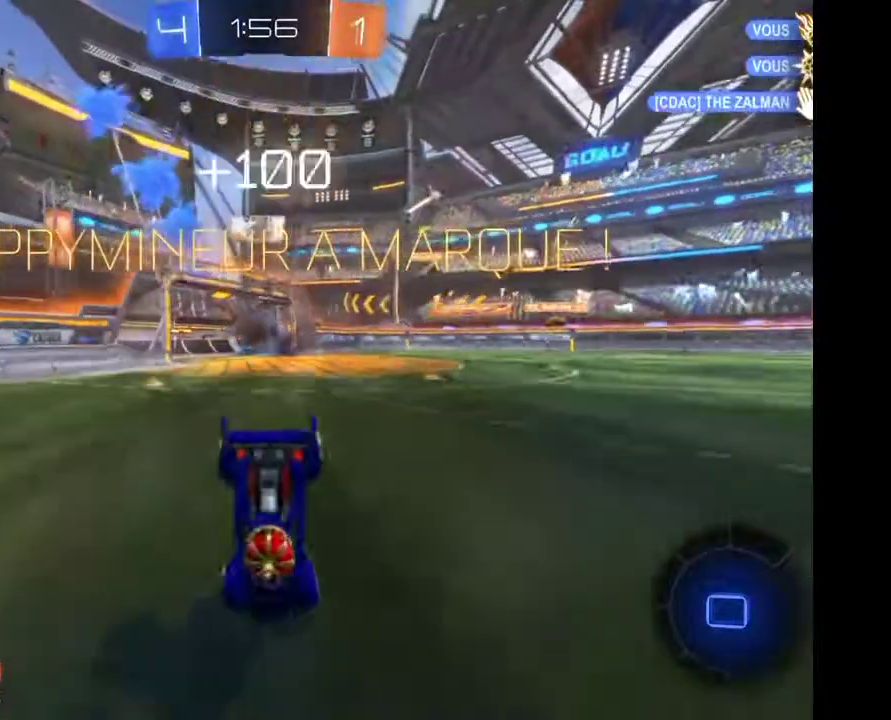
{"buttons": [], "left_stick": "center", "right_stick": "center", "events": [[300, "left_stick", "center"]]}